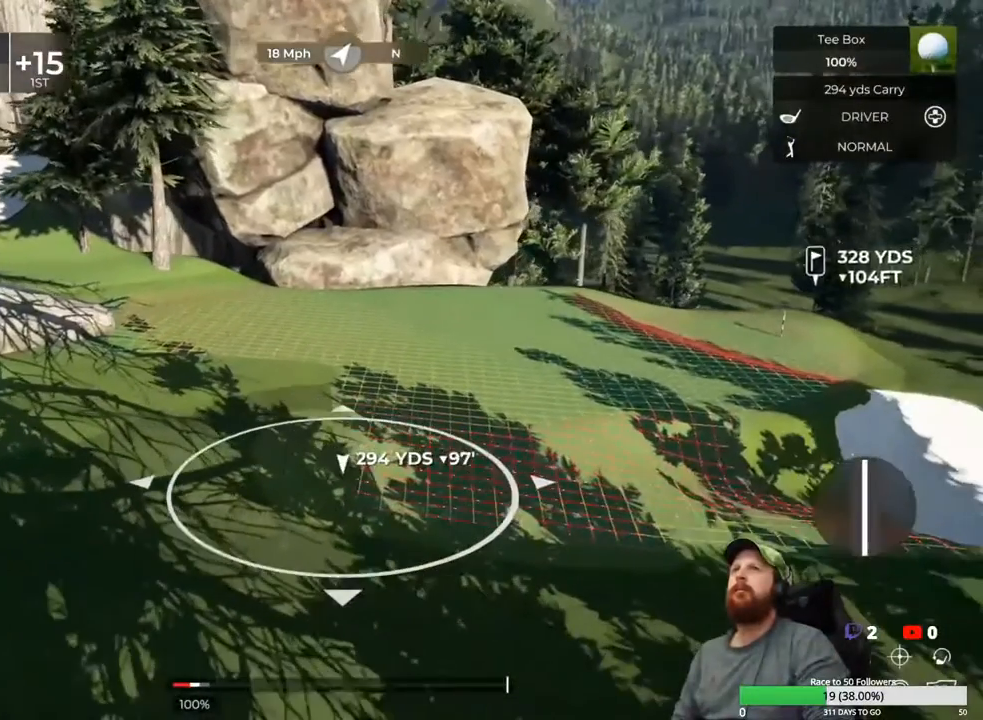
Gameplay with a controller (Xbox layout); each line is a JSON object with the inputs held at the frame after it. "events" lists button and stick changes between this image and that frame as [ms after this image, input, new state], when the widget could be followed in between.
{"buttons": [], "left_stick": "center", "right_stick": "left", "events": [[383, "right_stick", "left"]]}
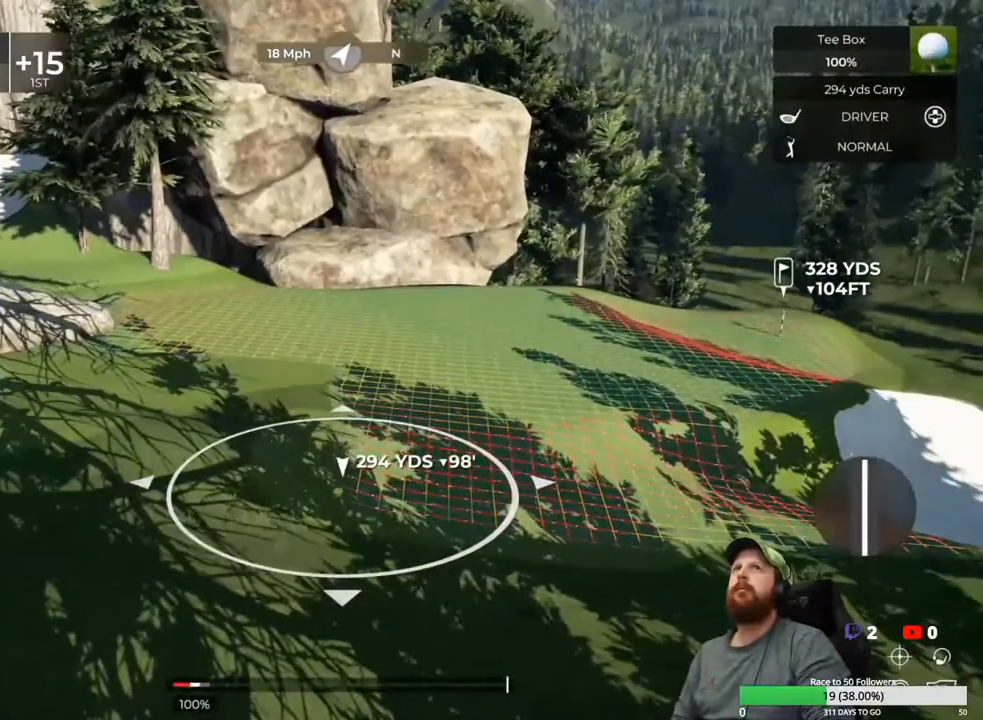
{"buttons": [], "left_stick": "center", "right_stick": "center", "events": [[100, "right_stick", "center"]]}
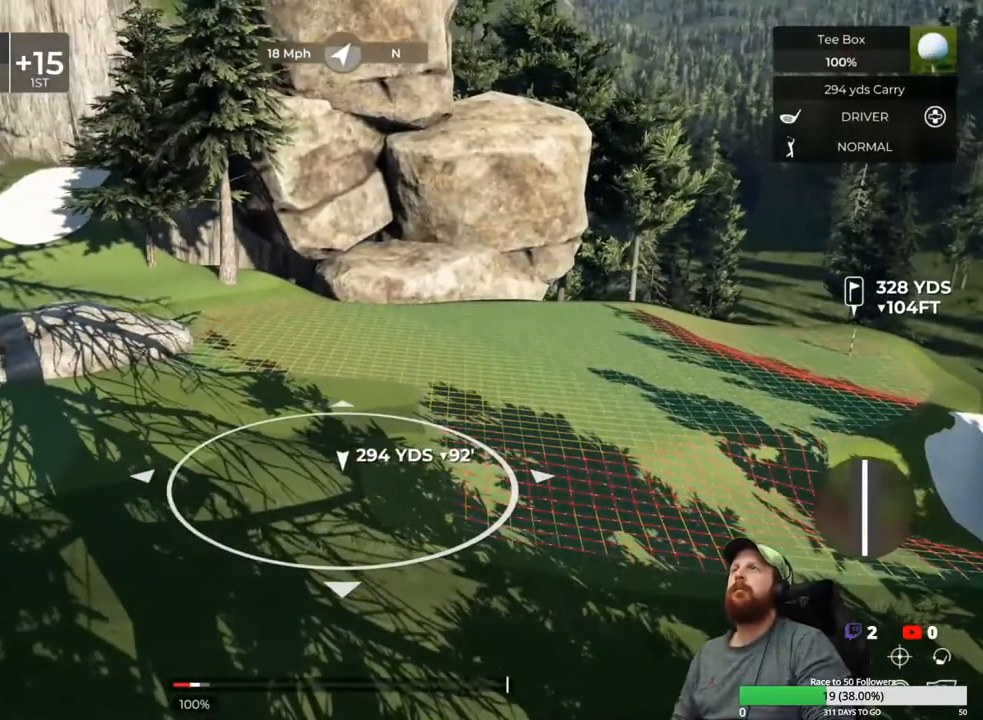
{"buttons": [], "left_stick": "center", "right_stick": "center", "events": []}
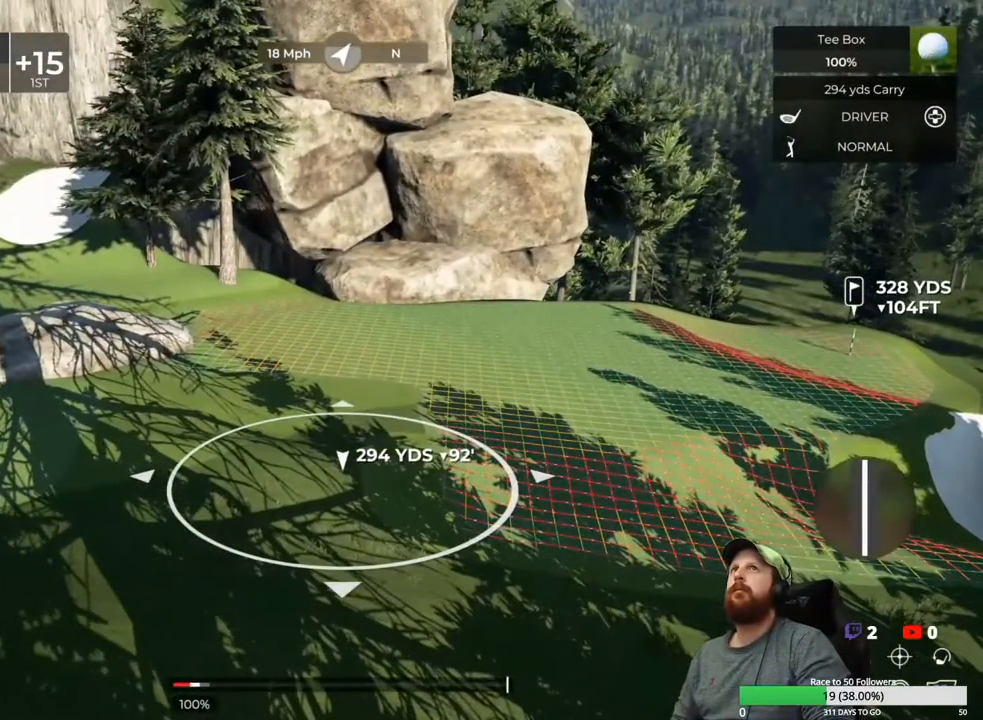
{"buttons": [], "left_stick": "center", "right_stick": "center", "events": []}
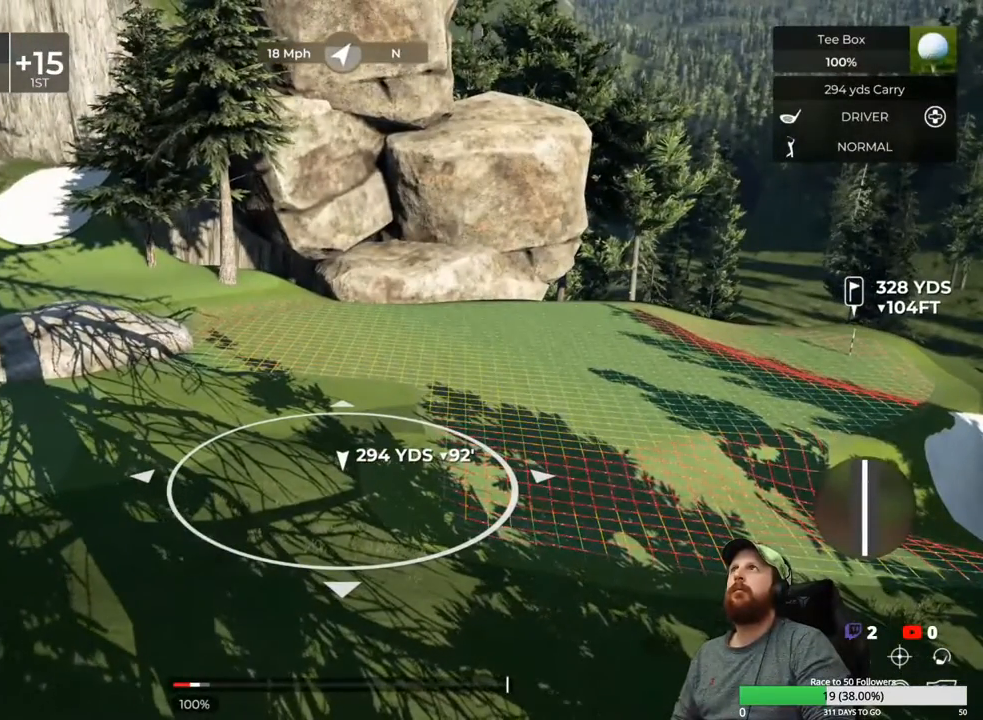
{"buttons": [], "left_stick": "center", "right_stick": "center", "events": []}
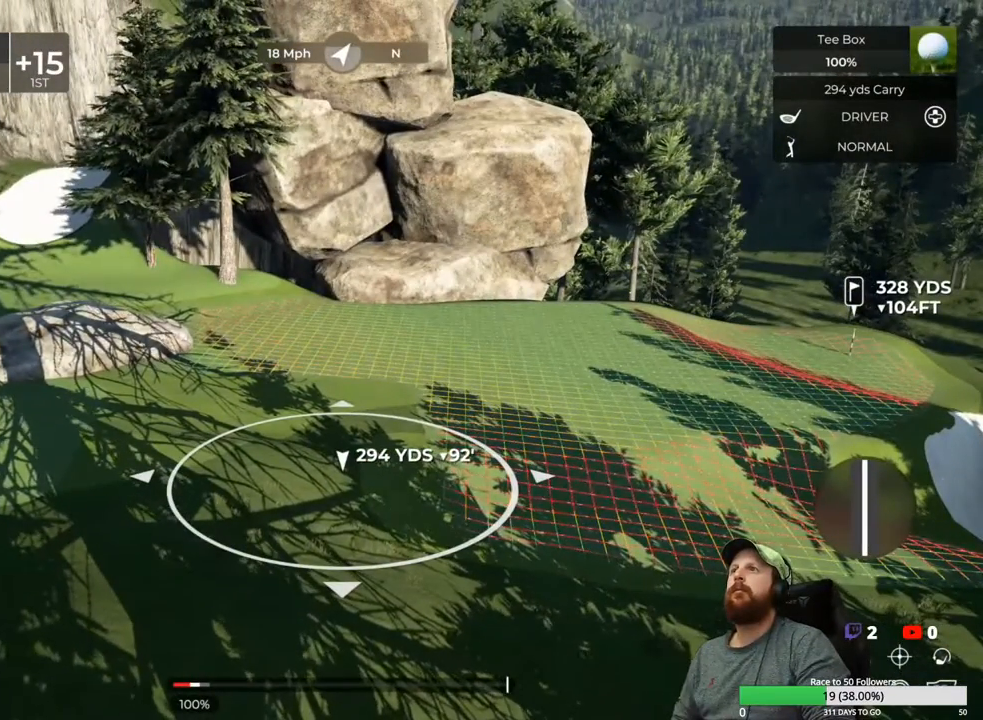
{"buttons": [], "left_stick": "center", "right_stick": "center", "events": [[133, "DPAD_DOWN", "down"], [233, "DPAD_DOWN", "up"]]}
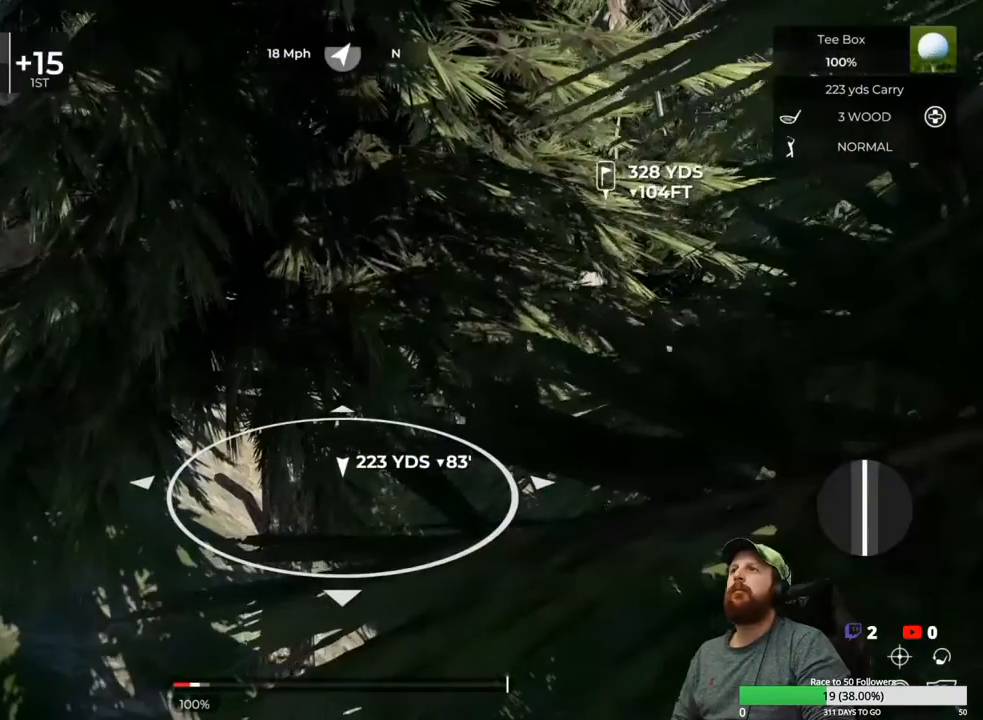
{"buttons": [], "left_stick": "center", "right_stick": "center", "events": [[200, "DPAD_UP", "down"], [317, "DPAD_UP", "up"]]}
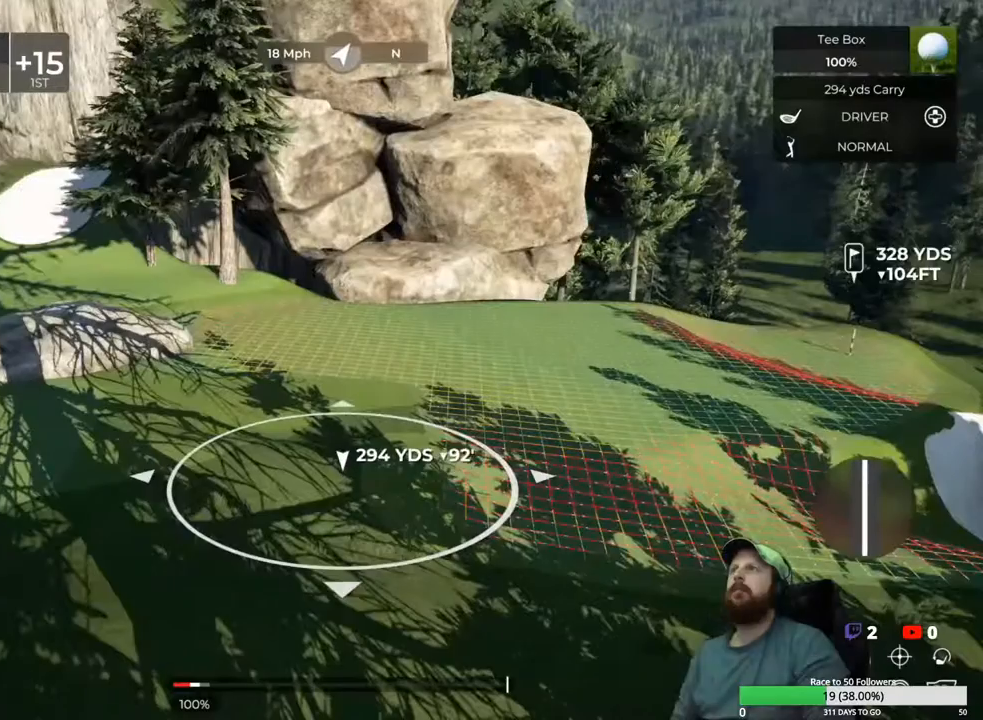
{"buttons": [], "left_stick": "center", "right_stick": "down", "events": [[167, "right_stick", "down"]]}
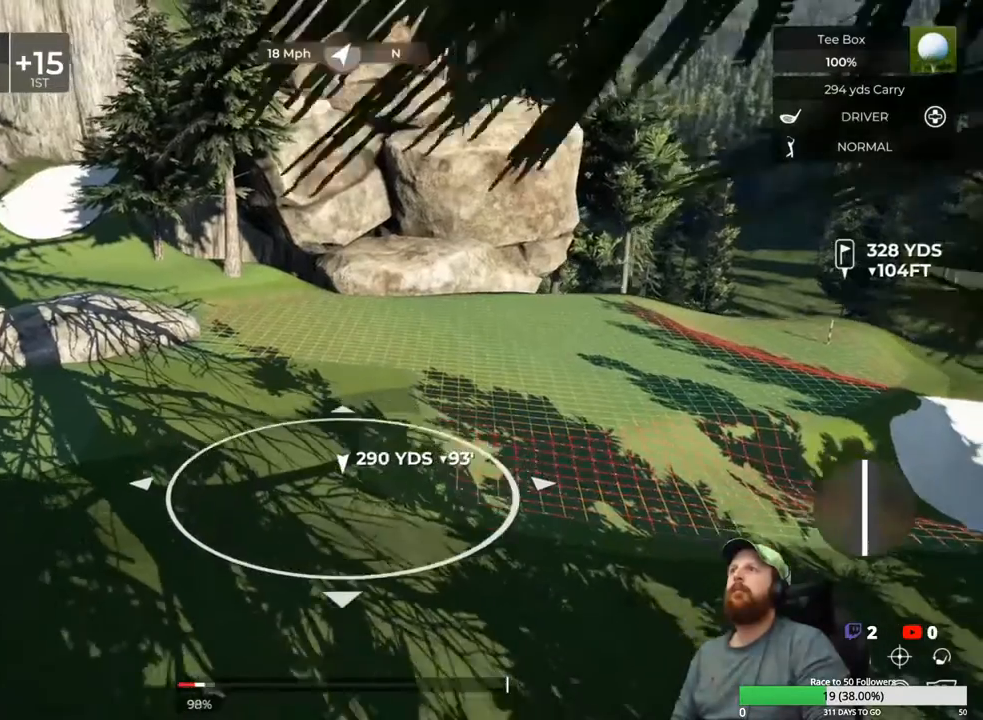
{"buttons": [], "left_stick": "center", "right_stick": "center", "events": [[133, "right_stick", "center"]]}
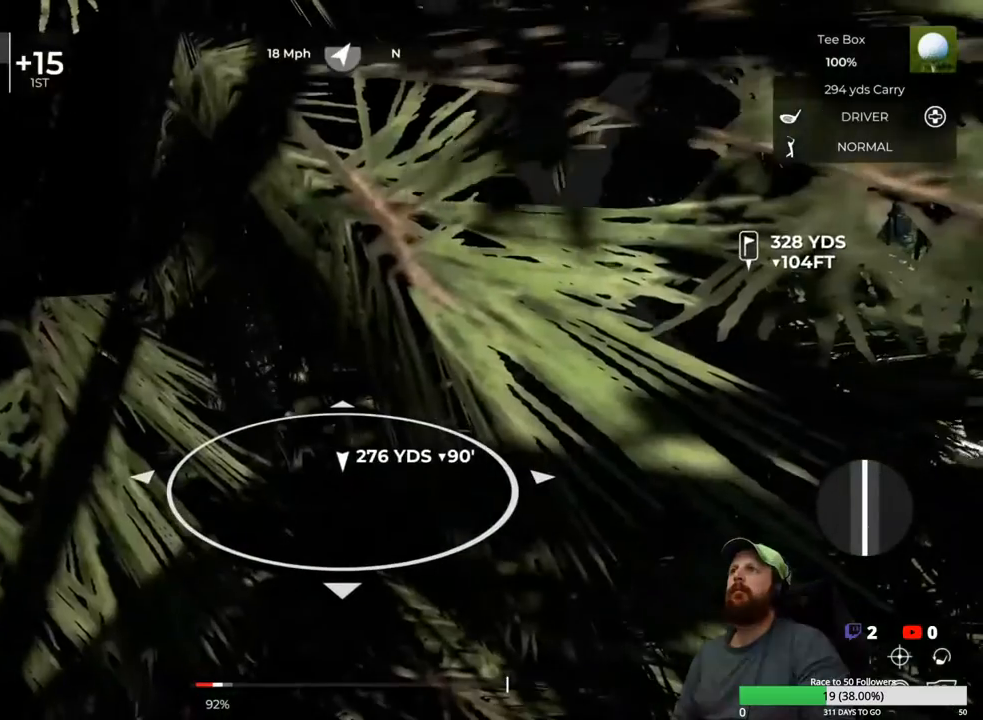
{"buttons": [], "left_stick": "center", "right_stick": "center", "events": [[67, "L1", "down"], [100, "left_stick", "right"], [417, "left_stick", "center"], [467, "L1", "up"]]}
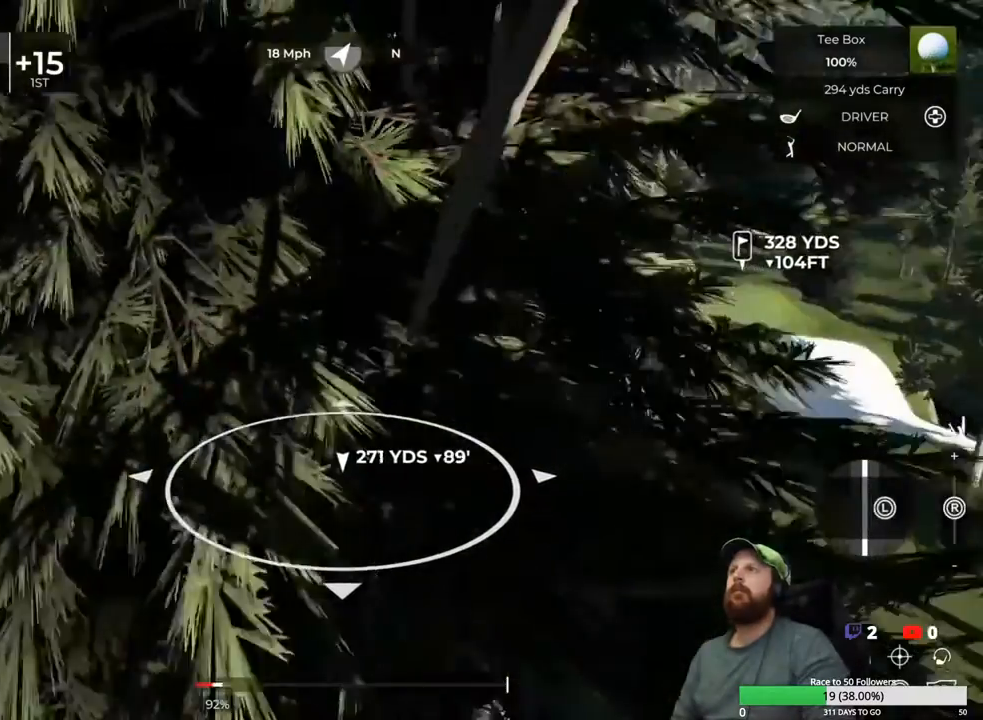
{"buttons": [], "left_stick": "center", "right_stick": "center", "events": [[150, "Y", "down"], [233, "Y", "up"]]}
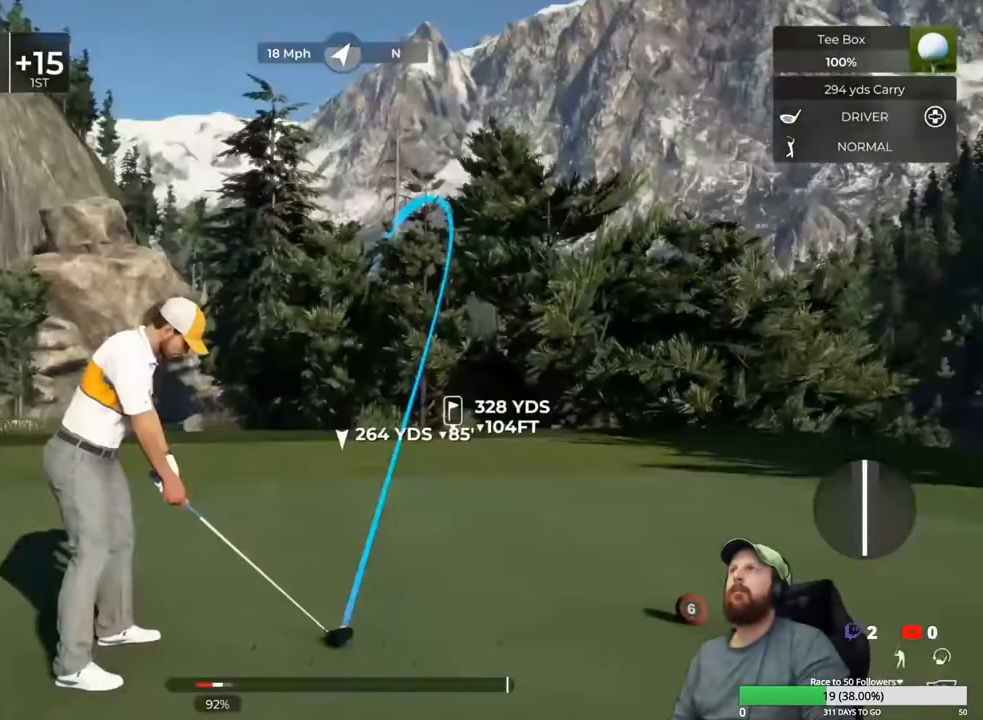
{"buttons": ["L1"], "left_stick": "left", "right_stick": "center", "events": [[450, "L1", "down"], [483, "left_stick", "left"]]}
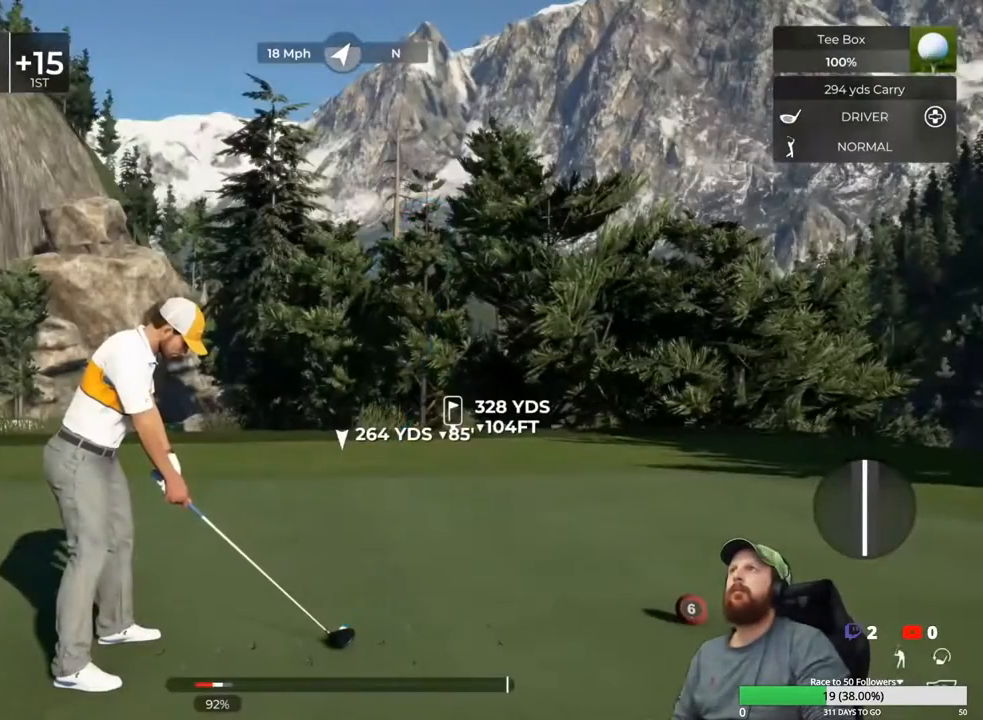
{"buttons": ["L1"], "left_stick": "center", "right_stick": "center", "events": [[233, "left_stick", "center"]]}
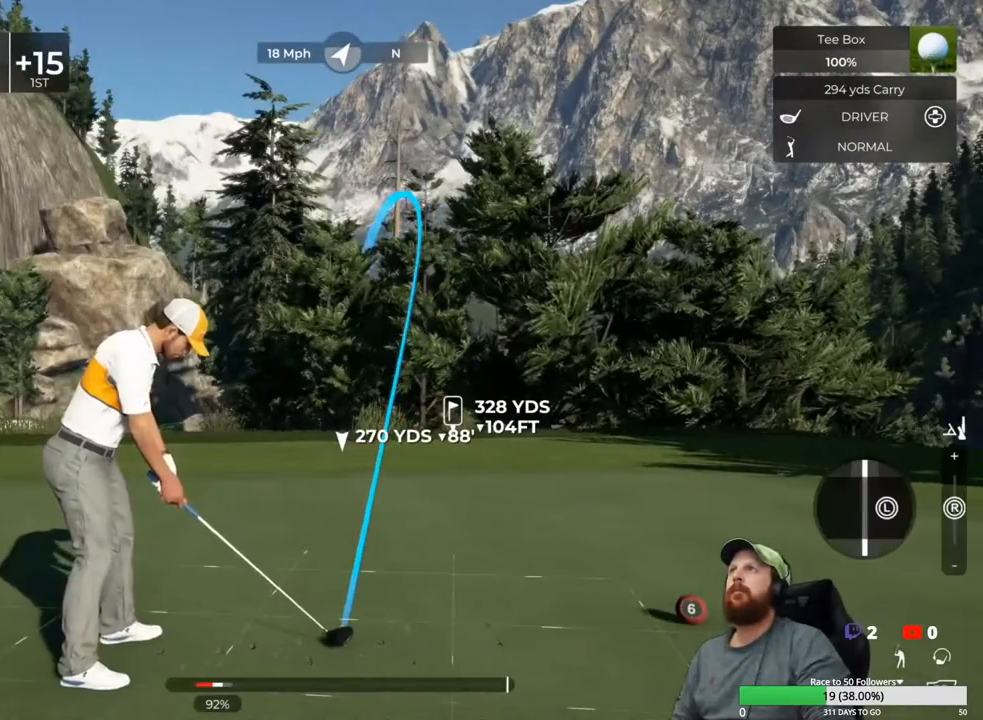
{"buttons": ["L1"], "left_stick": "center", "right_stick": "center", "events": [[117, "left_stick", "left"], [267, "left_stick", "center"]]}
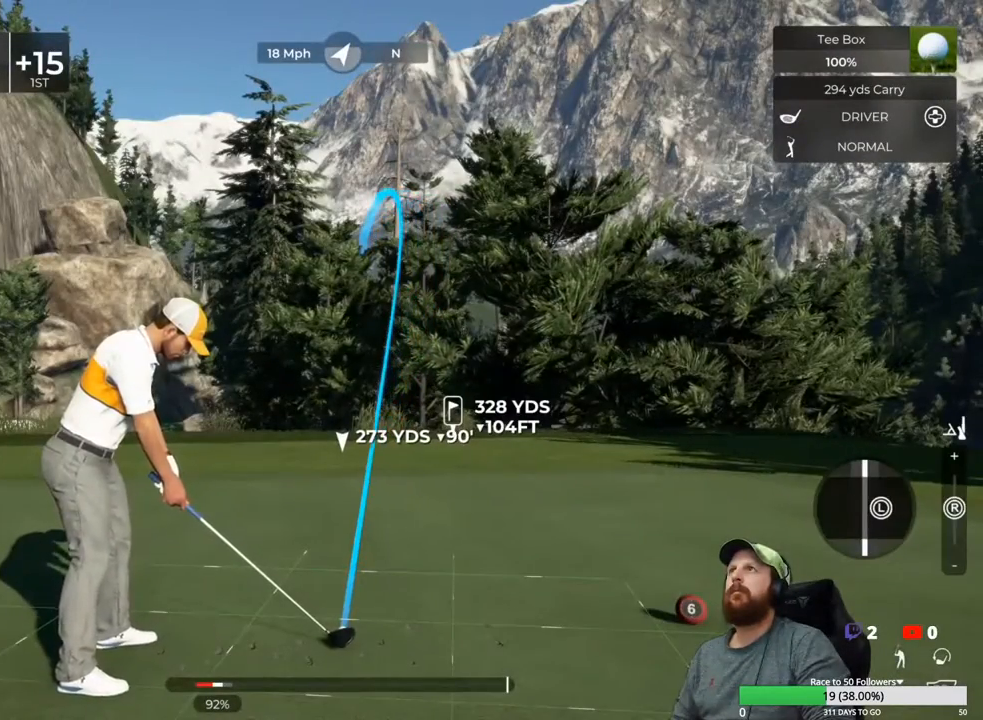
{"buttons": ["L1"], "left_stick": "down", "right_stick": "center", "events": [[67, "left_stick", "down"]]}
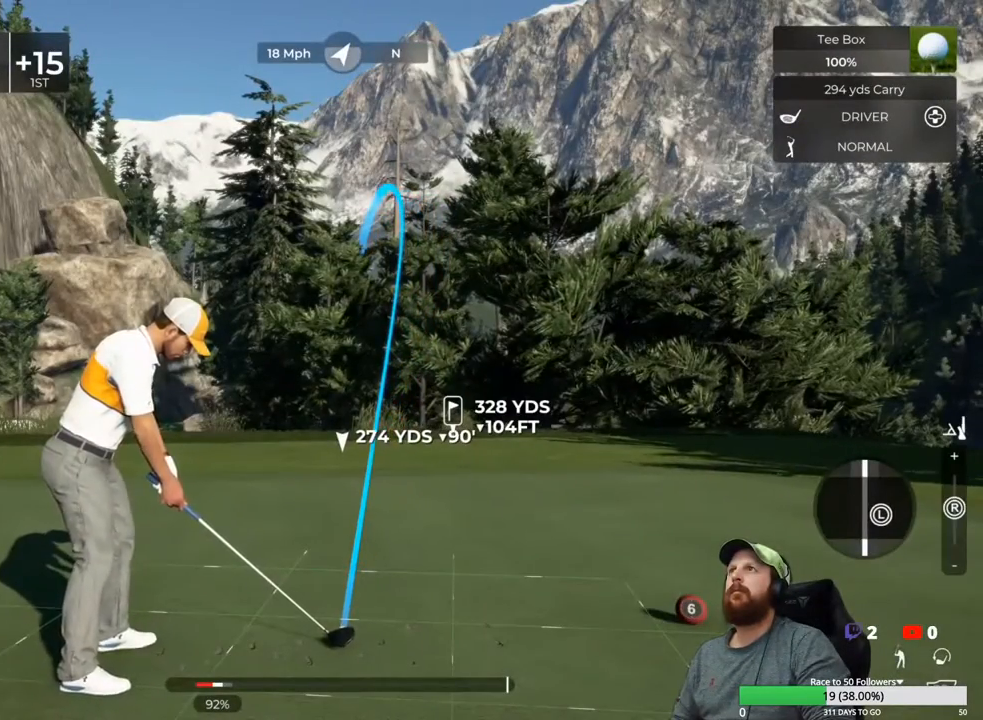
{"buttons": [], "left_stick": "center", "right_stick": "down", "events": [[217, "left_stick", "center"], [267, "L1", "up"], [333, "right_stick", "down"]]}
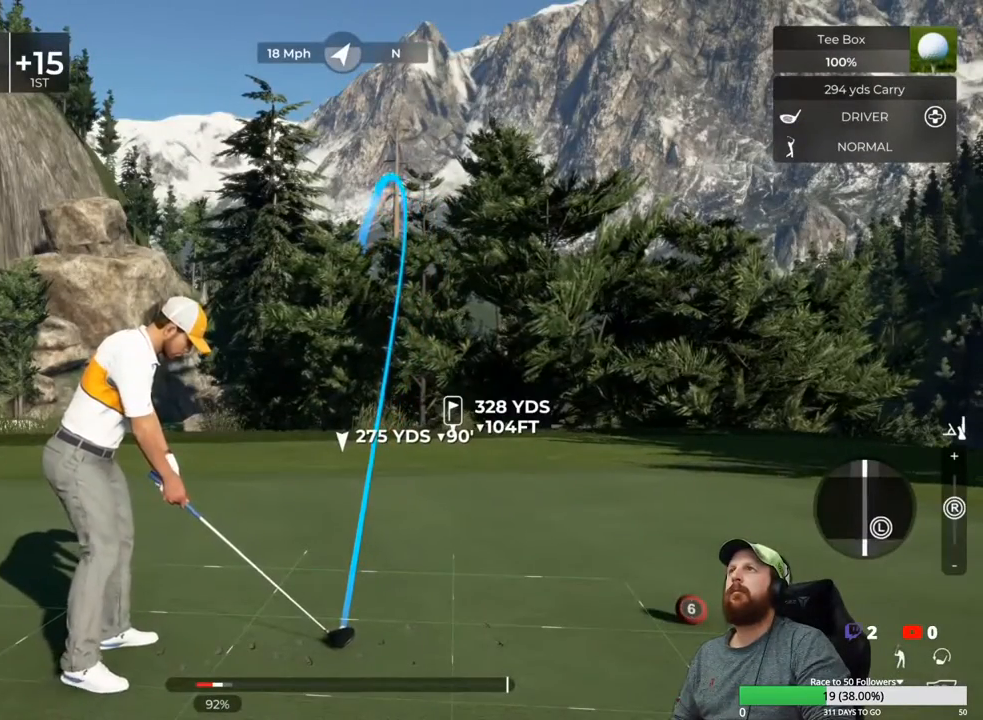
{"buttons": [], "left_stick": "center", "right_stick": "down", "events": [[133, "right_stick", "center"], [333, "right_stick", "down"]]}
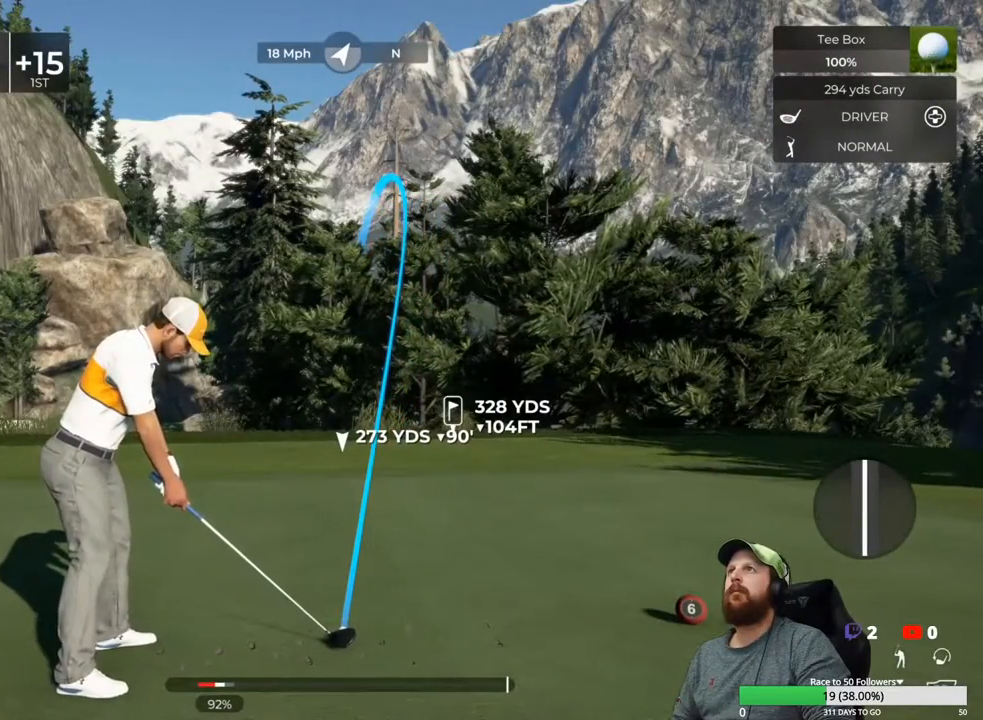
{"buttons": [], "left_stick": "center", "right_stick": "center", "events": [[267, "right_stick", "center"]]}
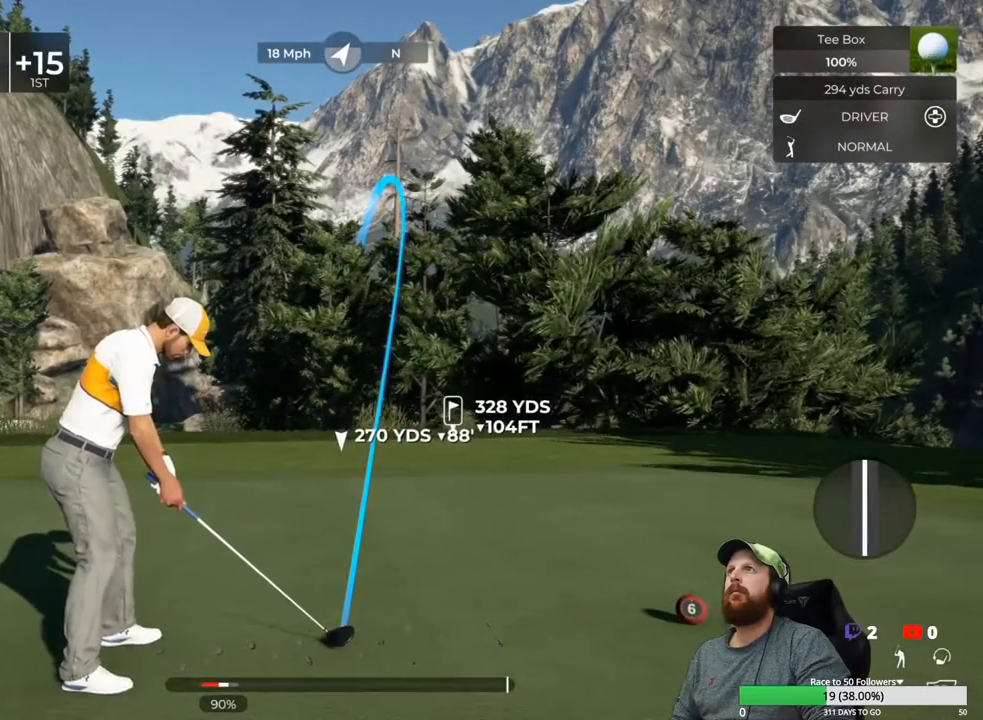
{"buttons": [], "left_stick": "center", "right_stick": "center", "events": [[17, "right_stick", "left"], [183, "right_stick", "center"], [417, "Y", "down"], [483, "Y", "up"]]}
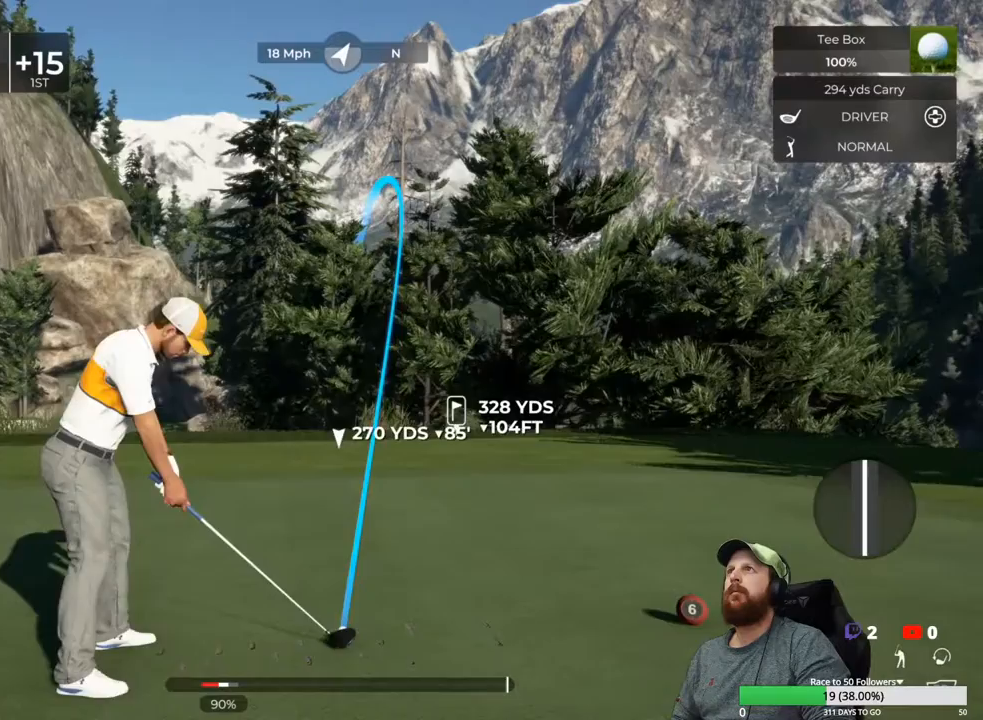
{"buttons": [], "left_stick": "center", "right_stick": "center", "events": []}
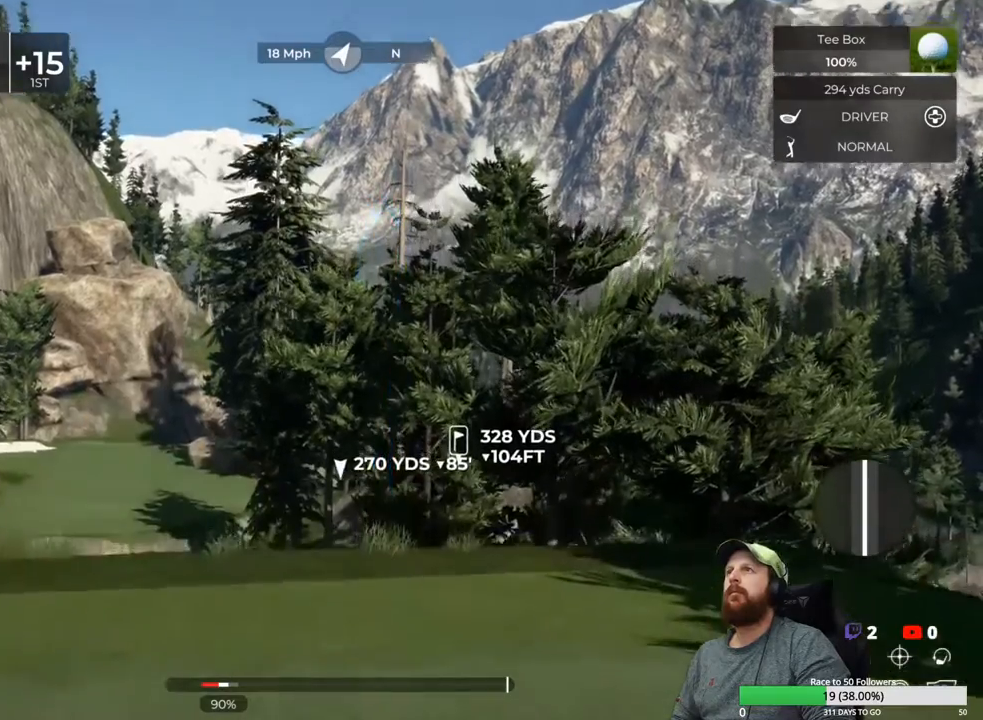
{"buttons": [], "left_stick": "center", "right_stick": "center", "events": [[150, "Y", "down"], [233, "Y", "up"]]}
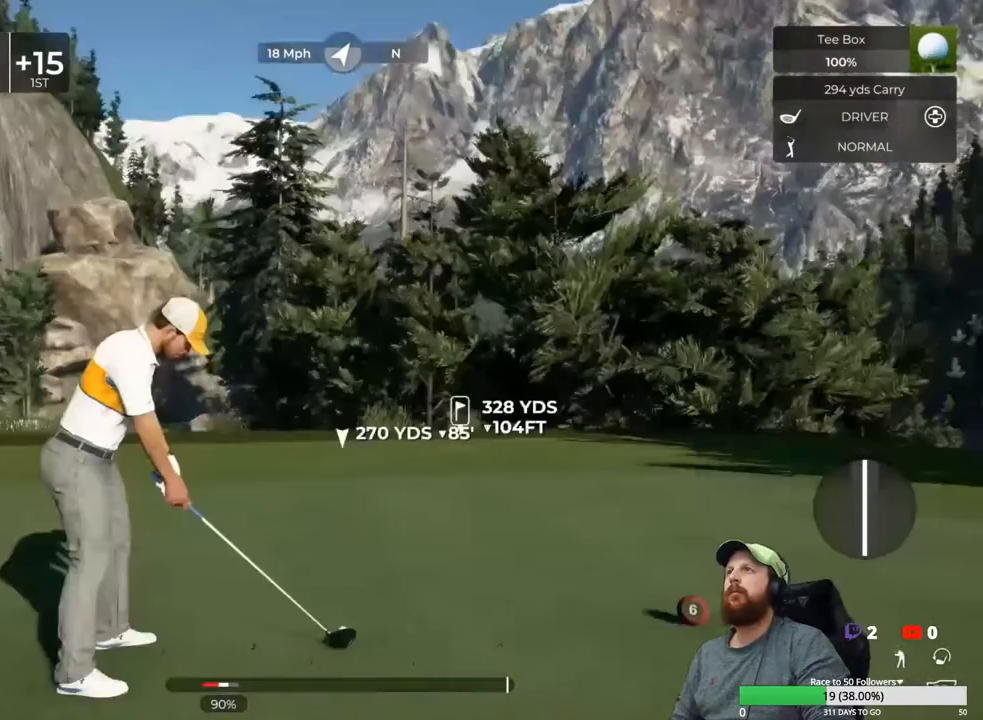
{"buttons": ["L1"], "left_stick": "left", "right_stick": "center", "events": [[267, "L1", "down"], [300, "left_stick", "left"]]}
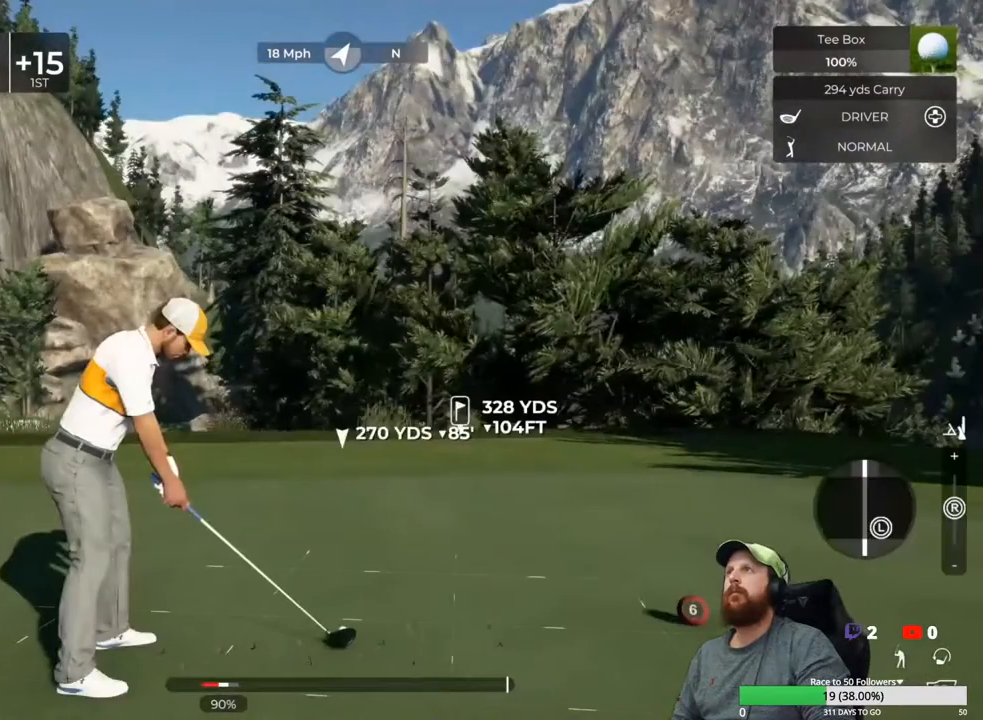
{"buttons": ["L1"], "left_stick": "left", "right_stick": "center", "events": [[300, "left_stick", "center"], [433, "left_stick", "left"]]}
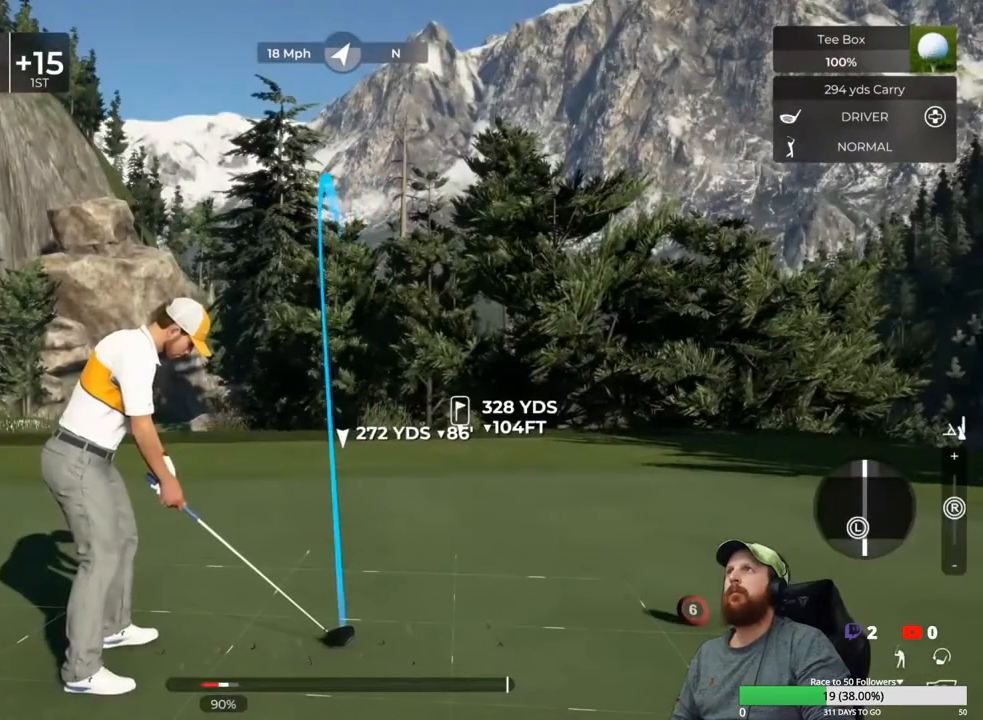
{"buttons": [], "left_stick": "center", "right_stick": "right", "events": [[167, "left_stick", "center"], [217, "L1", "up"], [250, "right_stick", "right"]]}
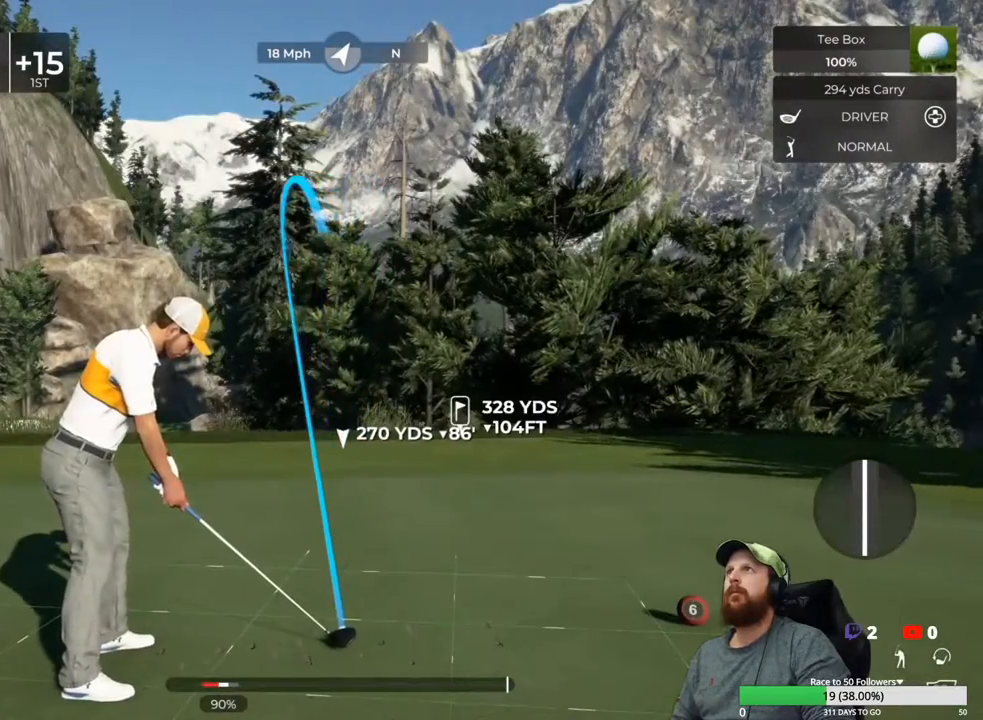
{"buttons": [], "left_stick": "center", "right_stick": "right", "events": []}
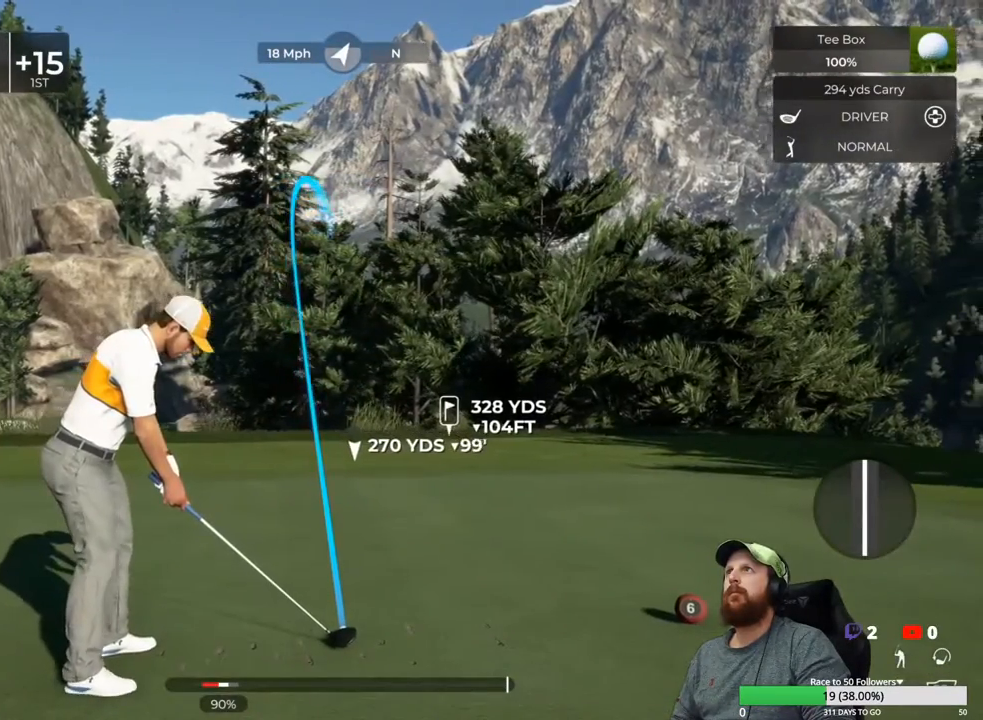
{"buttons": [], "left_stick": "center", "right_stick": "center", "events": [[283, "right_stick", "center"]]}
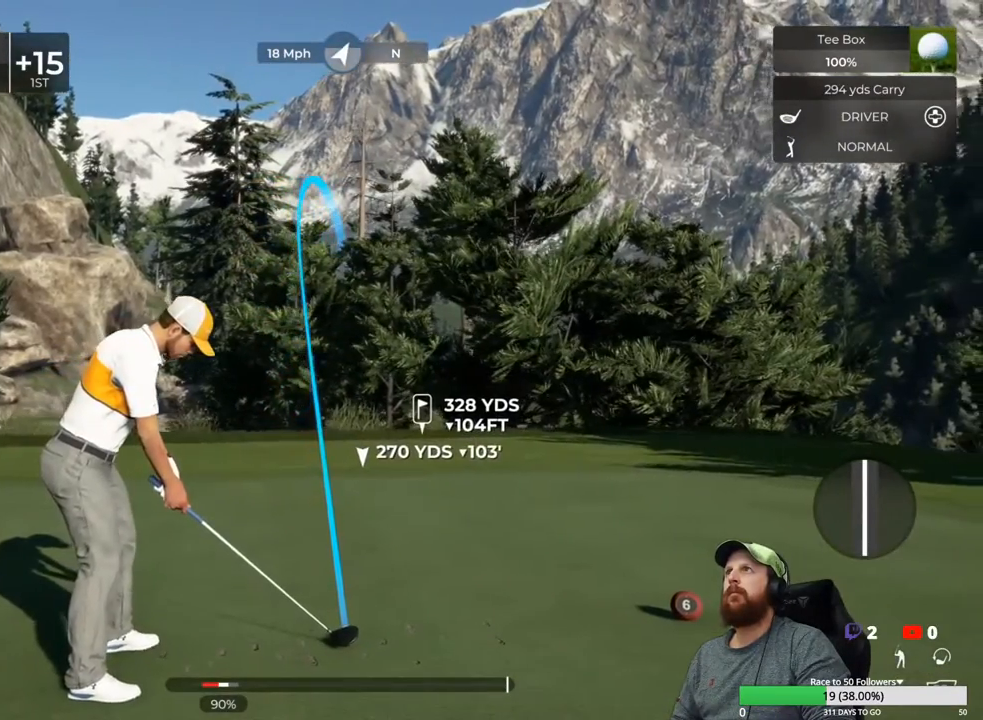
{"buttons": [], "left_stick": "center", "right_stick": "center", "events": []}
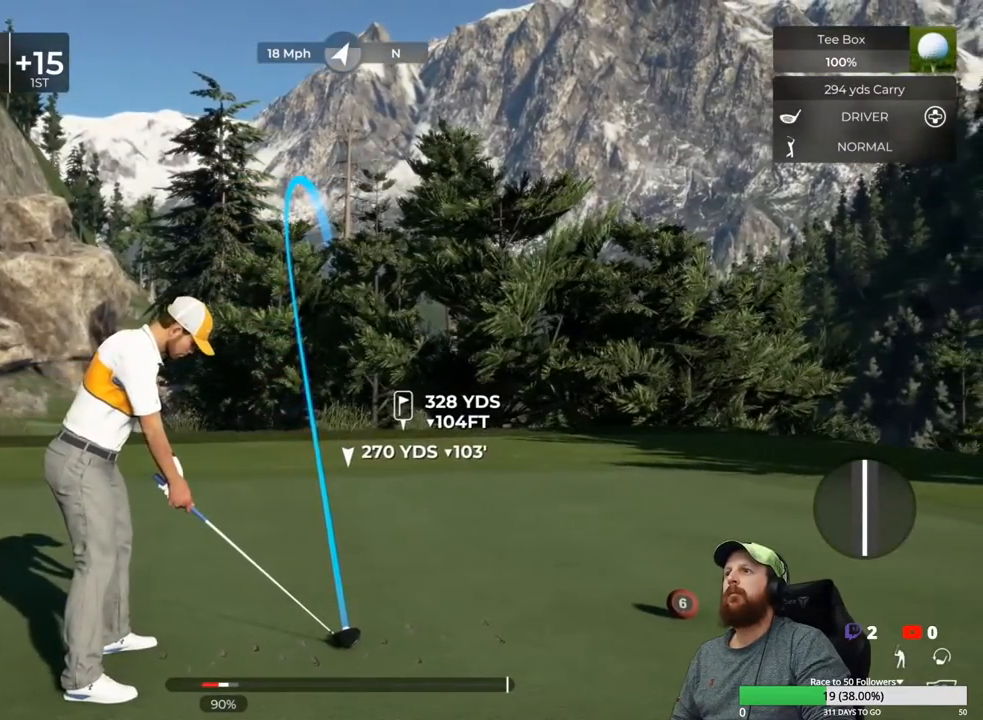
{"buttons": [], "left_stick": "down", "right_stick": "center", "events": [[183, "left_stick", "down"]]}
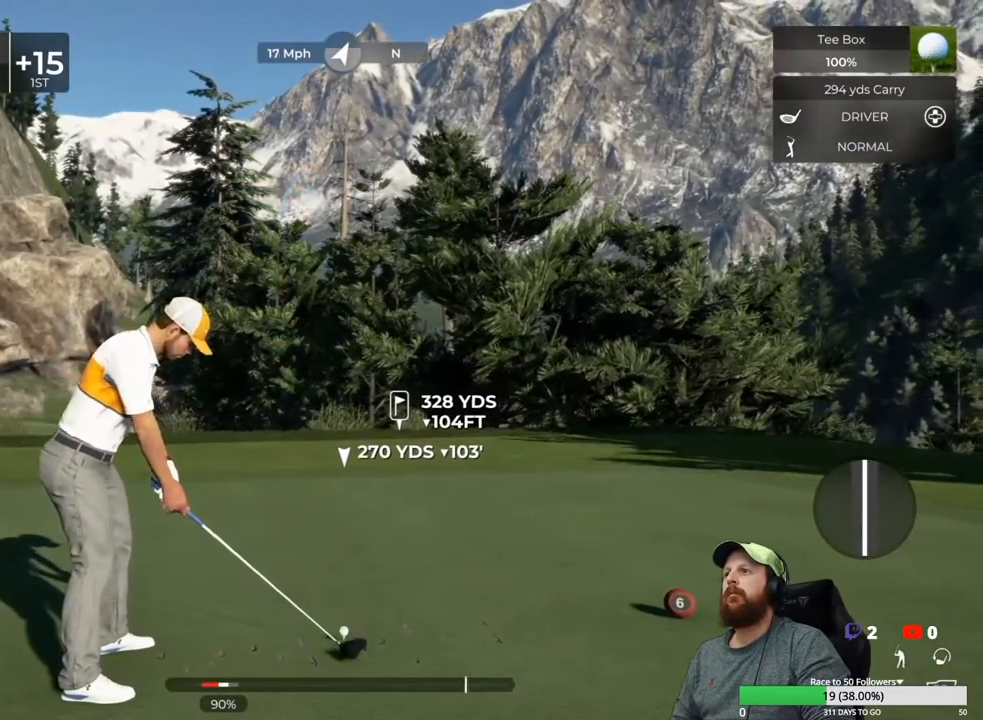
{"buttons": [], "left_stick": "center", "right_stick": "center", "events": [[300, "left_stick", "up"], [367, "left_stick", "center"]]}
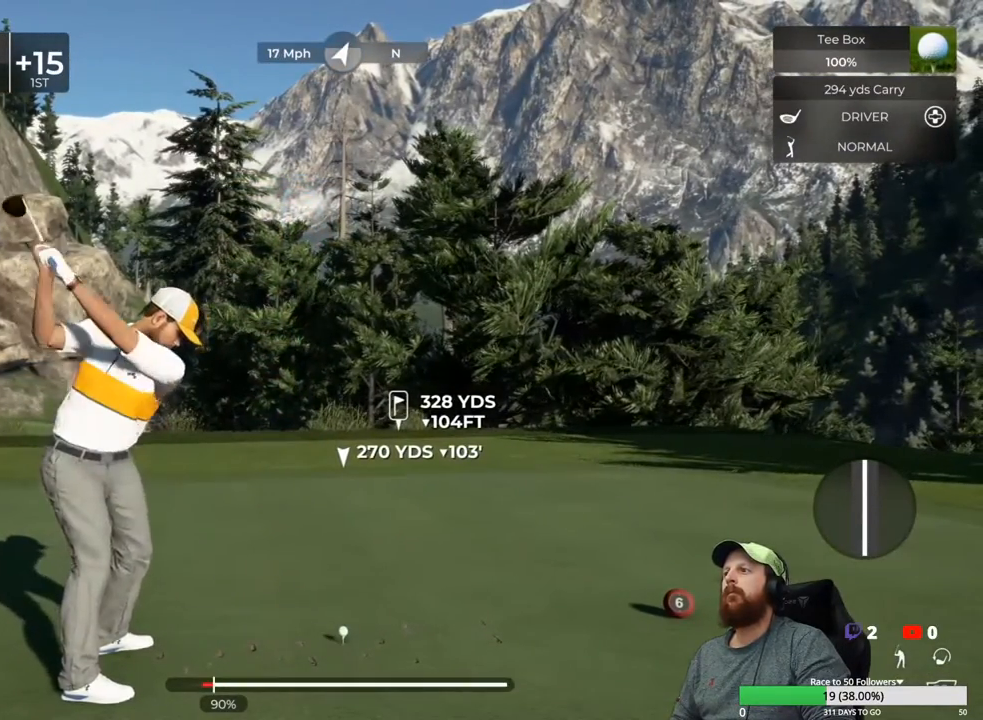
{"buttons": [], "left_stick": "center", "right_stick": "center", "events": []}
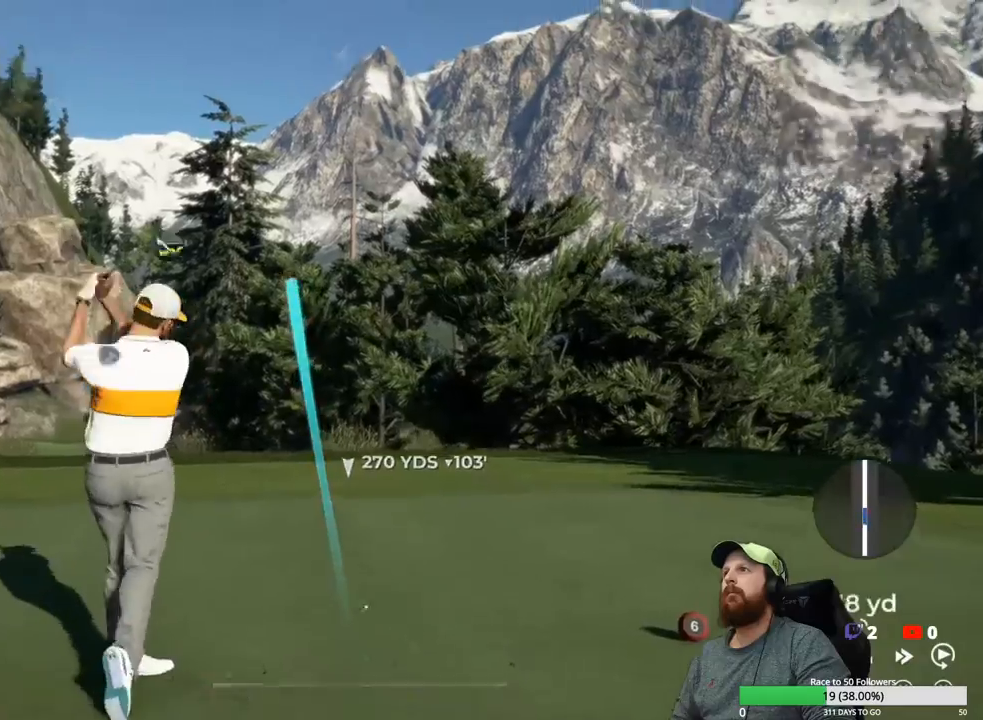
{"buttons": [], "left_stick": "center", "right_stick": "center", "events": []}